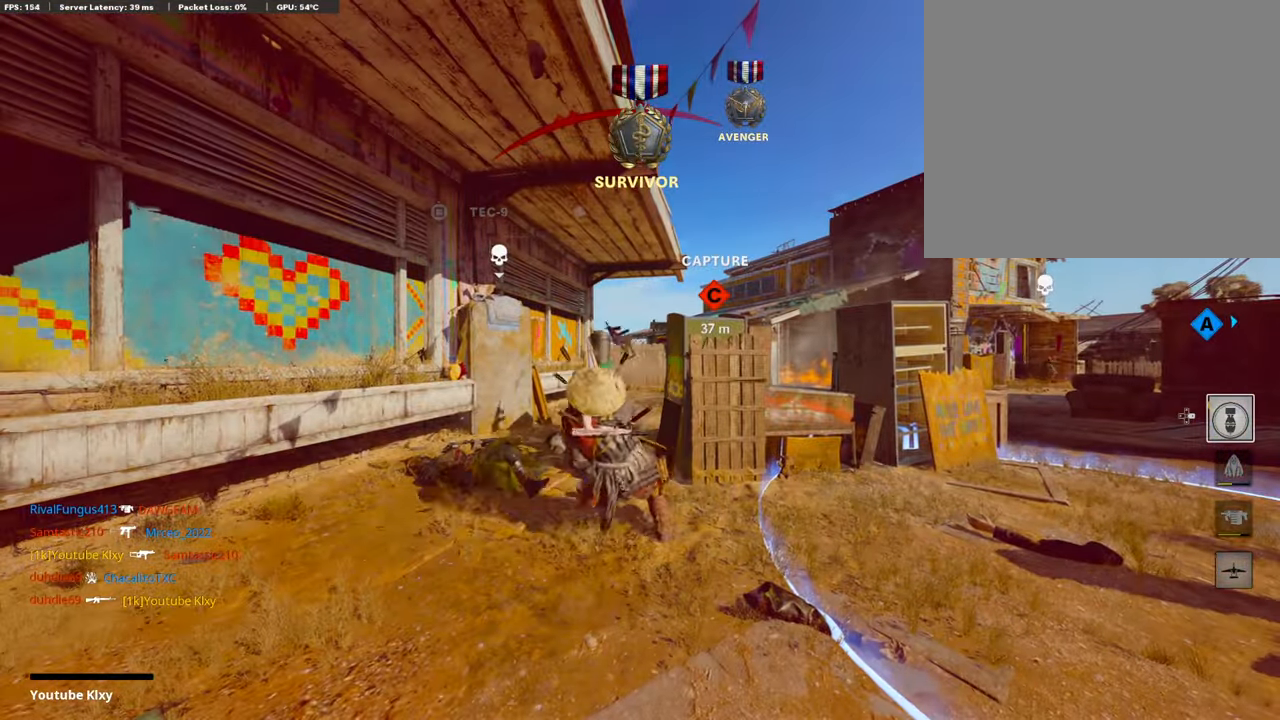
Gameplay with a controller (PlayStation layout); each line is a JSON object with the inputs held at the frame after it. "events" lists button and stick changes between this image and that frame as [ms after this image, input, new state], when the widget could be followed in between.
{"buttons": [], "left_stick": "center", "right_stick": "center", "events": []}
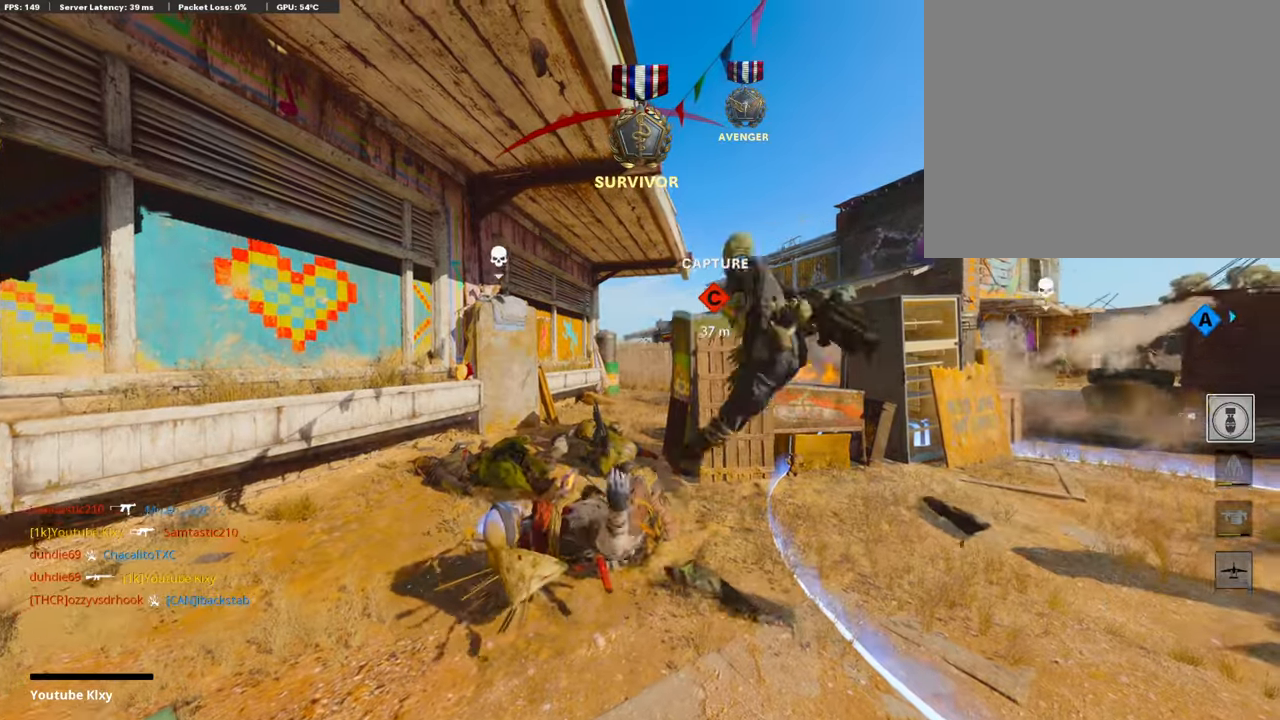
{"buttons": [], "left_stick": "up-right", "right_stick": "center", "events": [[51, "SQUARE", "down"], [135, "CROSS", "down"], [202, "SQUARE", "up"], [236, "CROSS", "up"], [286, "CROSS", "down"], [303, "SQUARE", "down"], [387, "left_stick", "up-right"], [438, "CROSS", "up"], [438, "SQUARE", "up"]]}
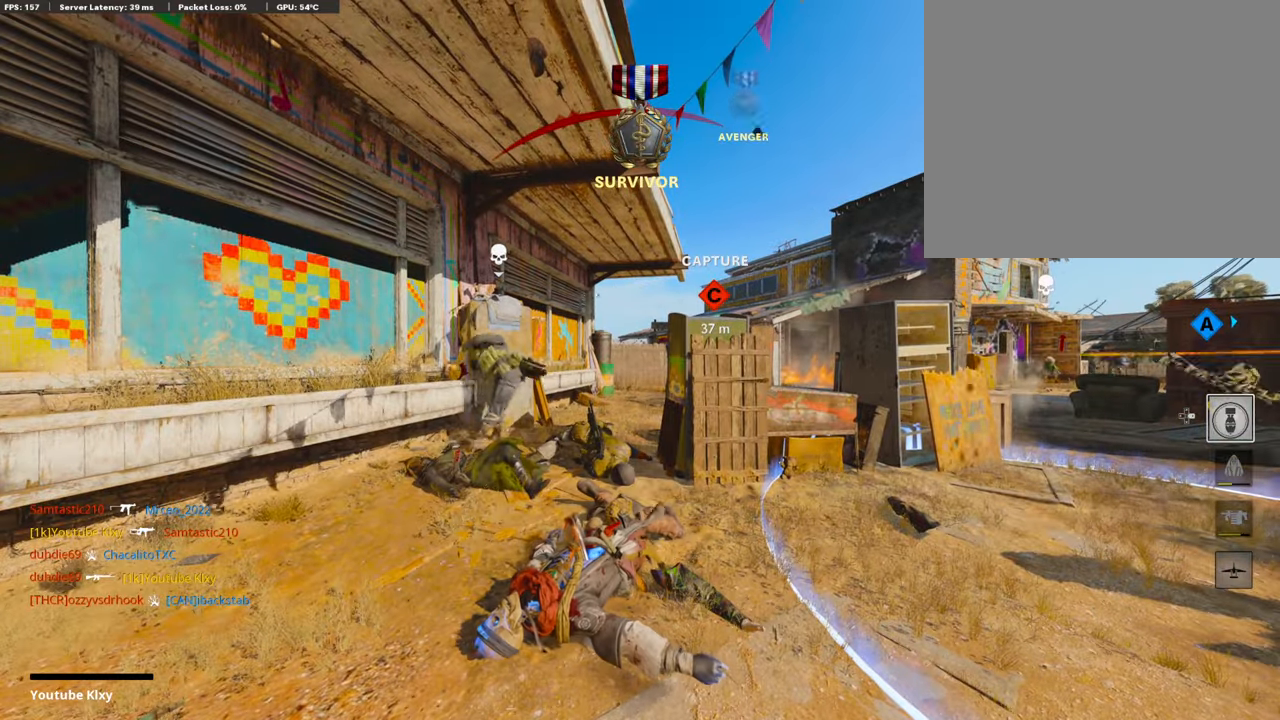
{"buttons": ["CROSS", "SQUARE", "L3"], "left_stick": "up", "right_stick": "center", "events": [[50, "CROSS", "down"], [50, "SQUARE", "down"], [135, "SQUARE", "up"], [151, "CROSS", "up"], [185, "L3", "down"], [219, "CROSS", "down"], [219, "left_stick", "up"], [235, "SQUARE", "down"]]}
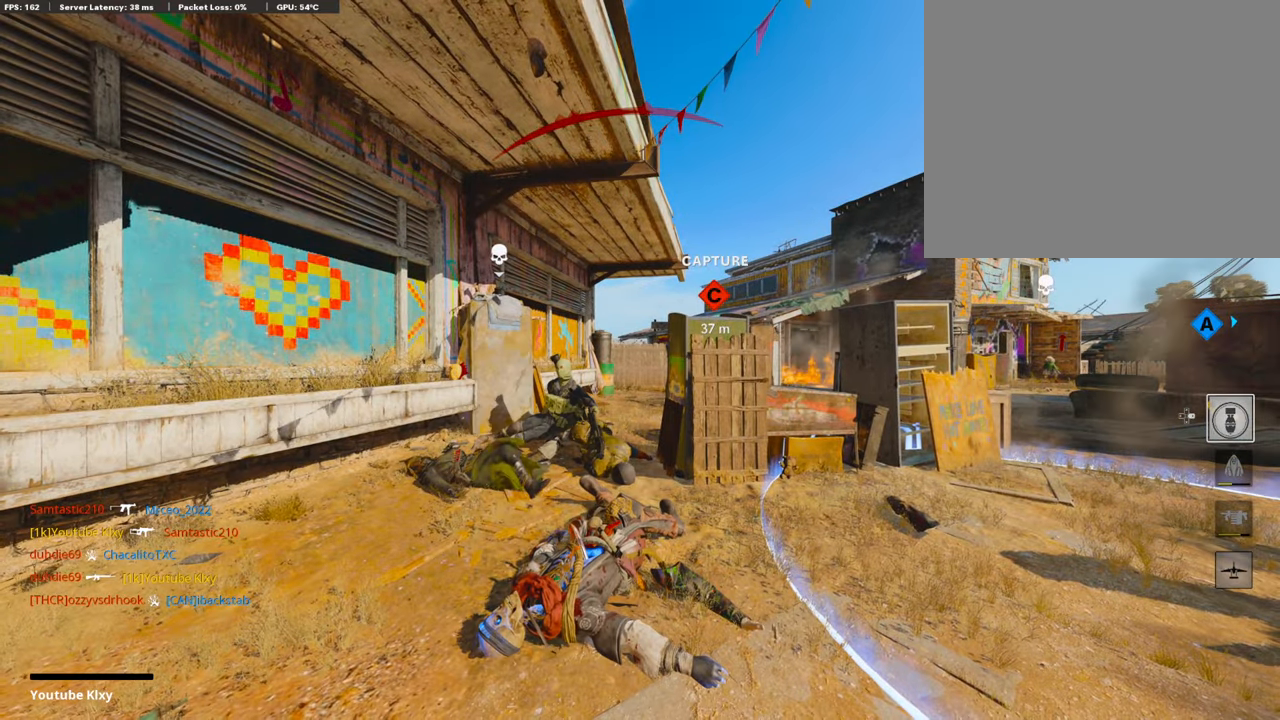
{"buttons": ["L3"], "left_stick": "up", "right_stick": "center", "events": [[51, "CROSS", "up"], [51, "L3", "up"], [51, "SQUARE", "up"], [135, "L3", "down"], [320, "L3", "up"], [404, "L3", "down"]]}
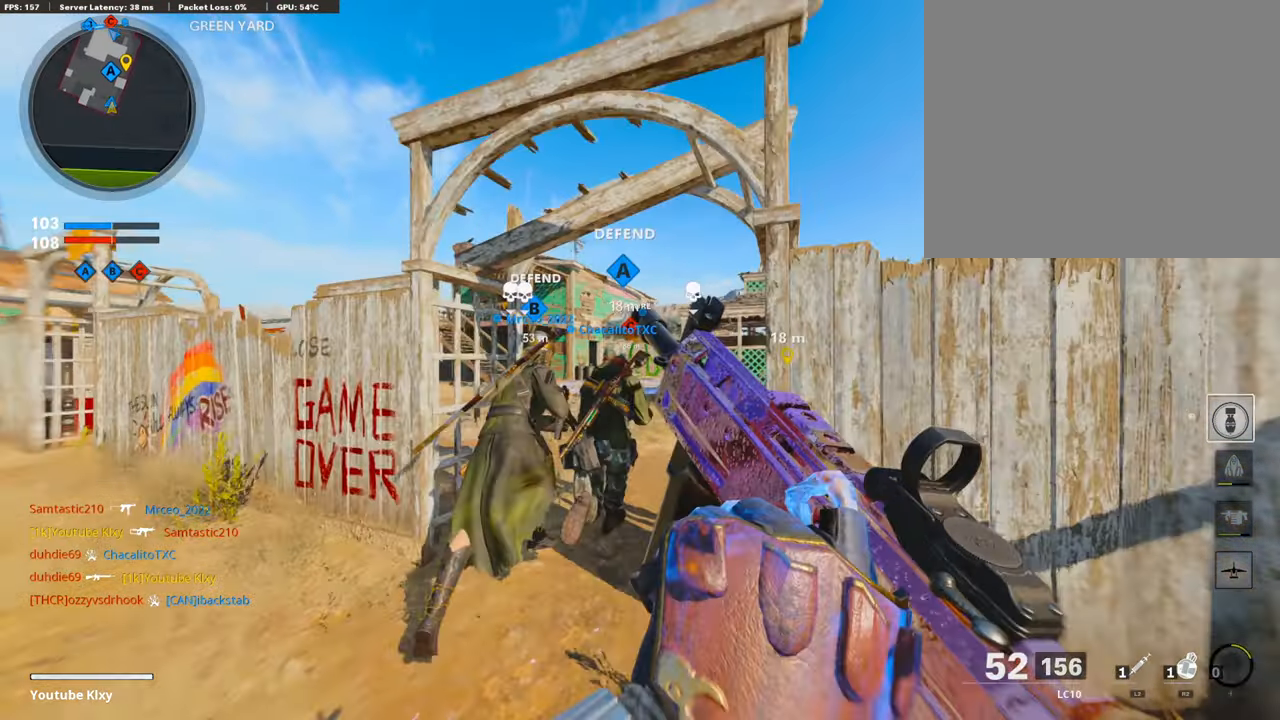
{"buttons": [], "left_stick": "up", "right_stick": "up", "events": [[118, "L3", "up"], [134, "right_stick", "left"], [252, "right_stick", "center"], [488, "right_stick", "up"]]}
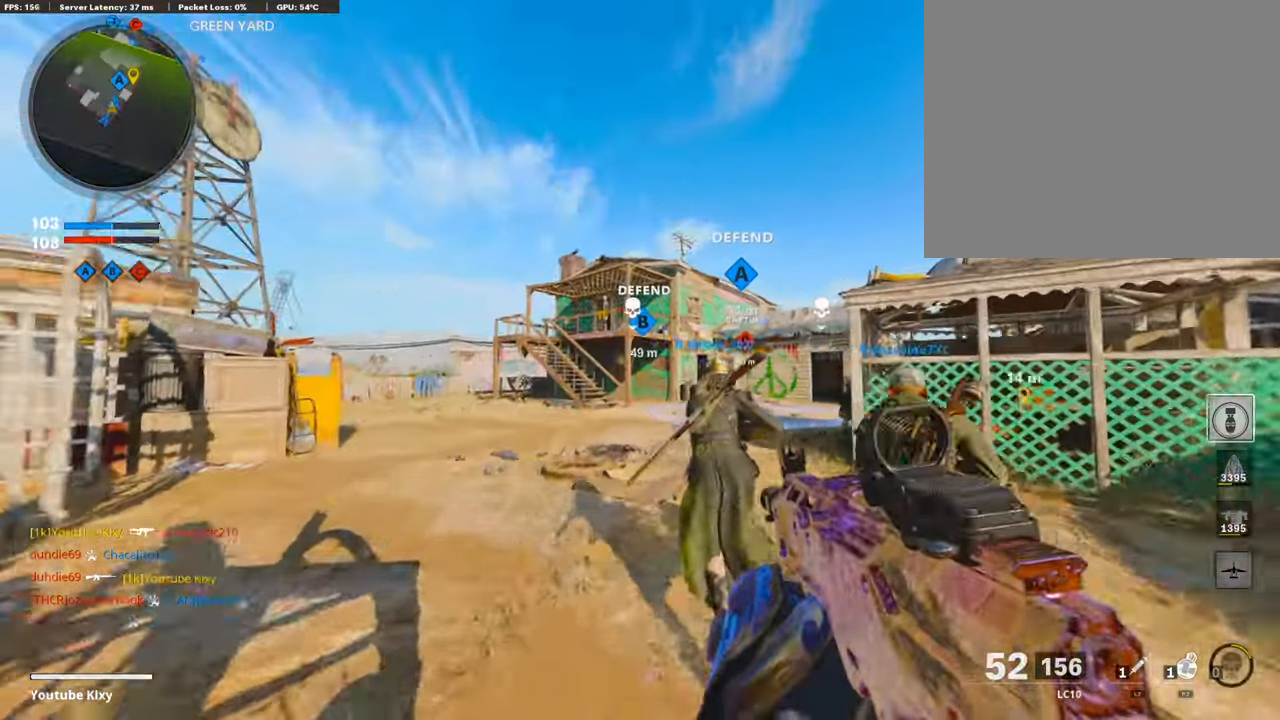
{"buttons": ["R2"], "left_stick": "up", "right_stick": "up-right", "events": [[34, "CROSS", "down"], [34, "right_stick", "center"], [84, "CROSS", "up"], [471, "R2", "down"], [471, "right_stick", "up-right"]]}
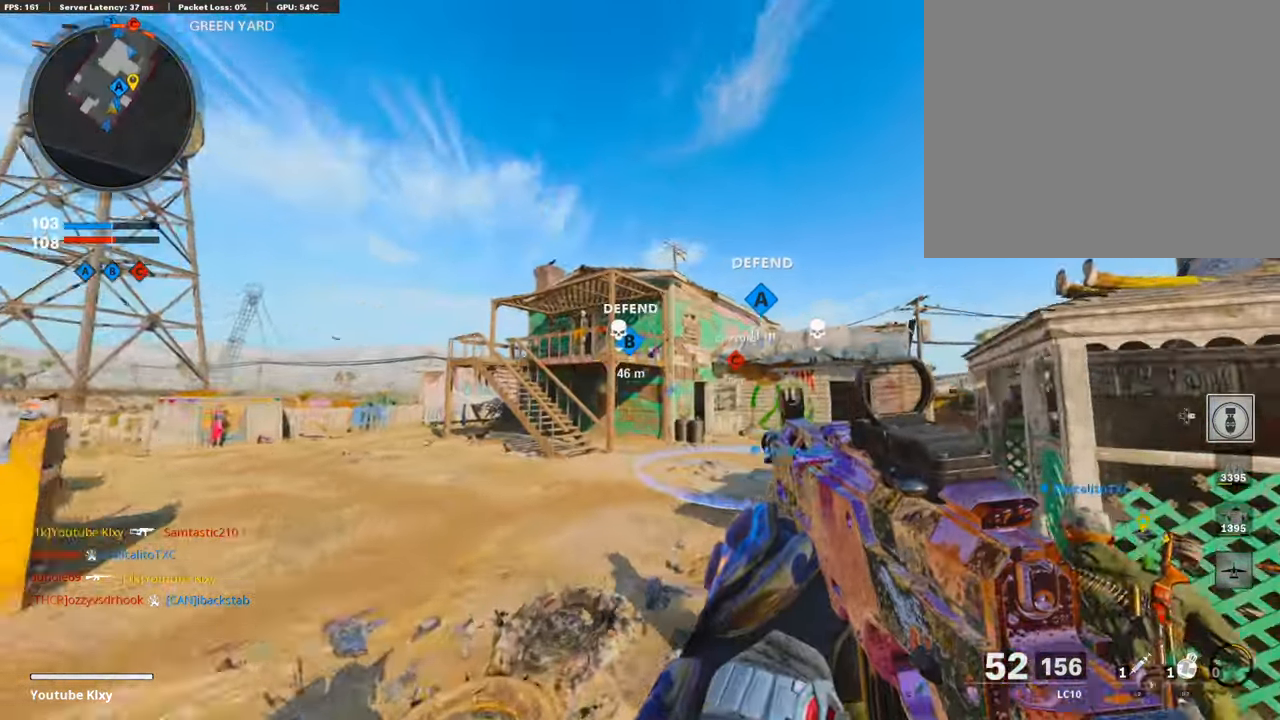
{"buttons": [], "left_stick": "up", "right_stick": "center", "events": [[51, "R3", "down"], [67, "right_stick", "up"], [336, "R3", "up"], [404, "R2", "up"], [437, "right_stick", "center"]]}
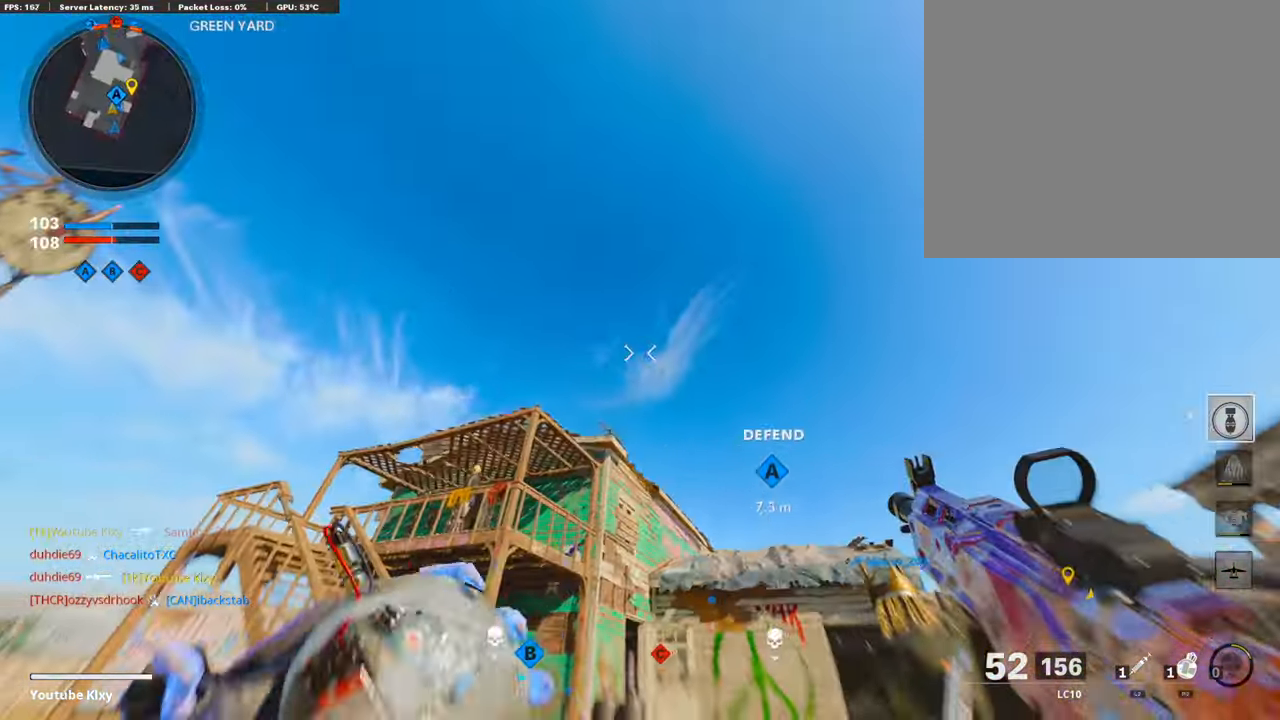
{"buttons": ["L3"], "left_stick": "up", "right_stick": "down", "events": [[403, "L3", "down"], [487, "right_stick", "down"]]}
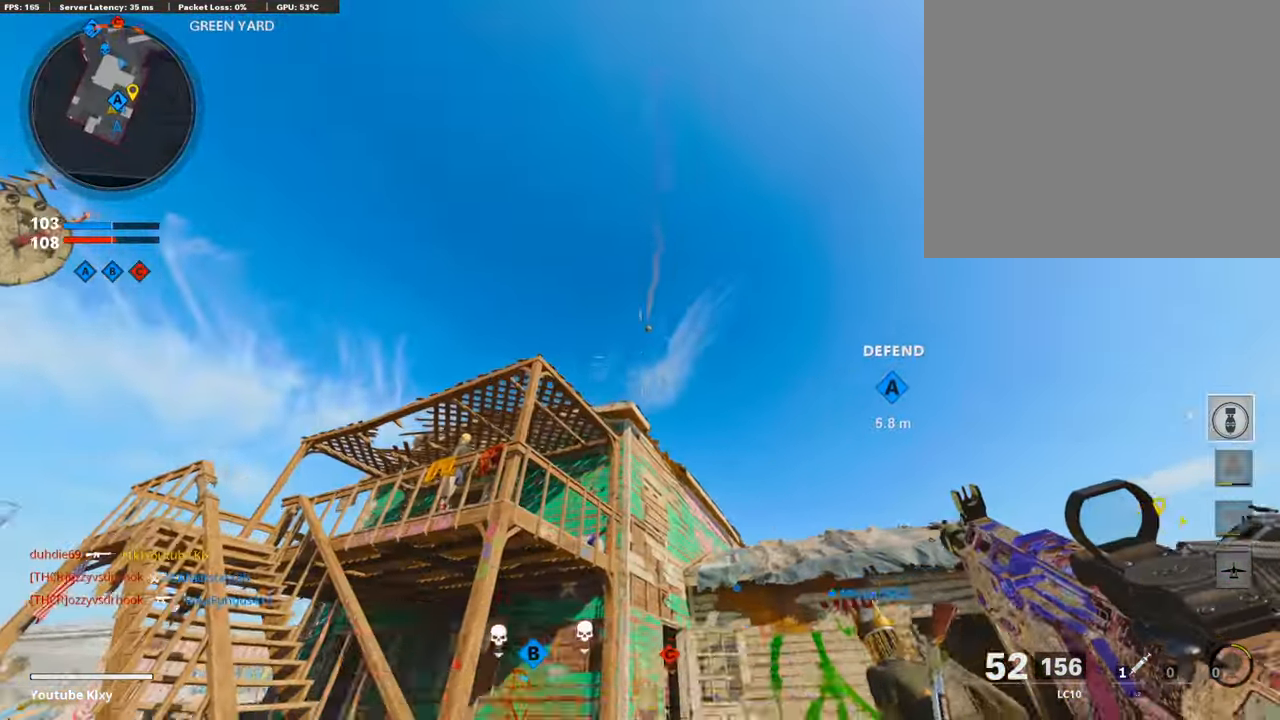
{"buttons": [], "left_stick": "up", "right_stick": "down-left", "events": [[50, "L3", "up"], [151, "L3", "down"], [252, "right_stick", "center"], [320, "L3", "up"], [404, "right_stick", "down-left"]]}
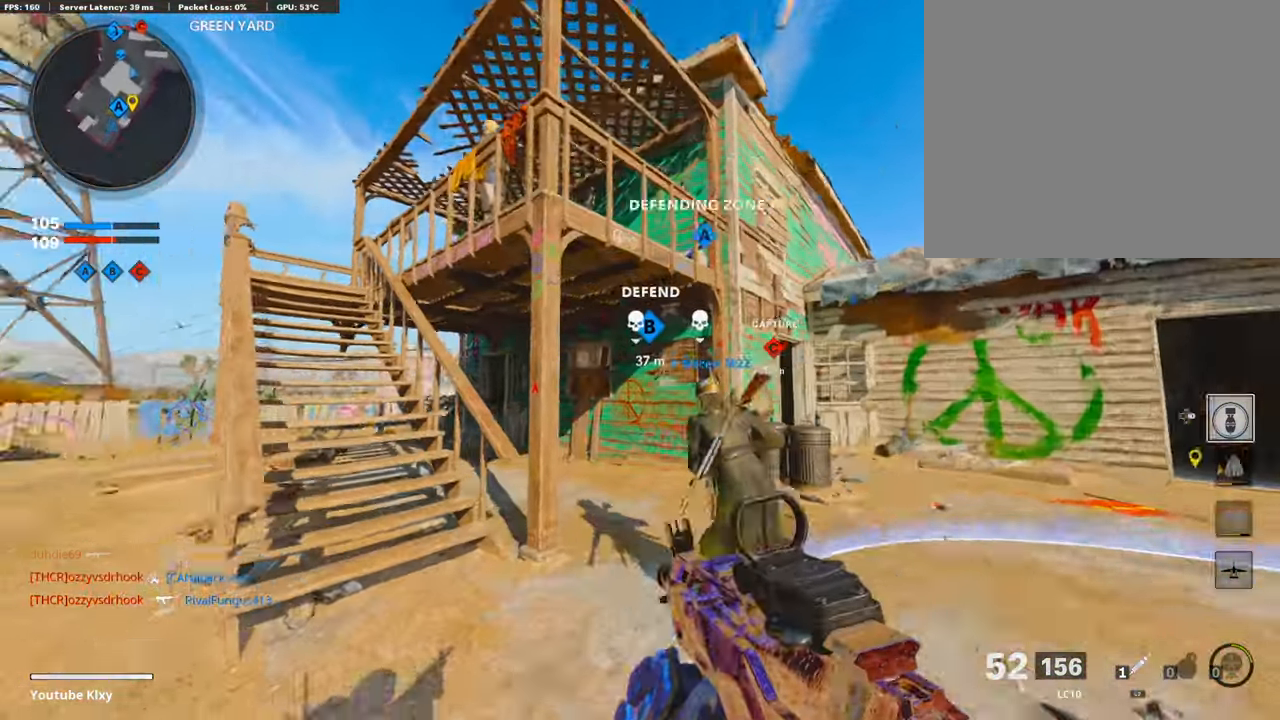
{"buttons": [], "left_stick": "up", "right_stick": "down-left", "events": []}
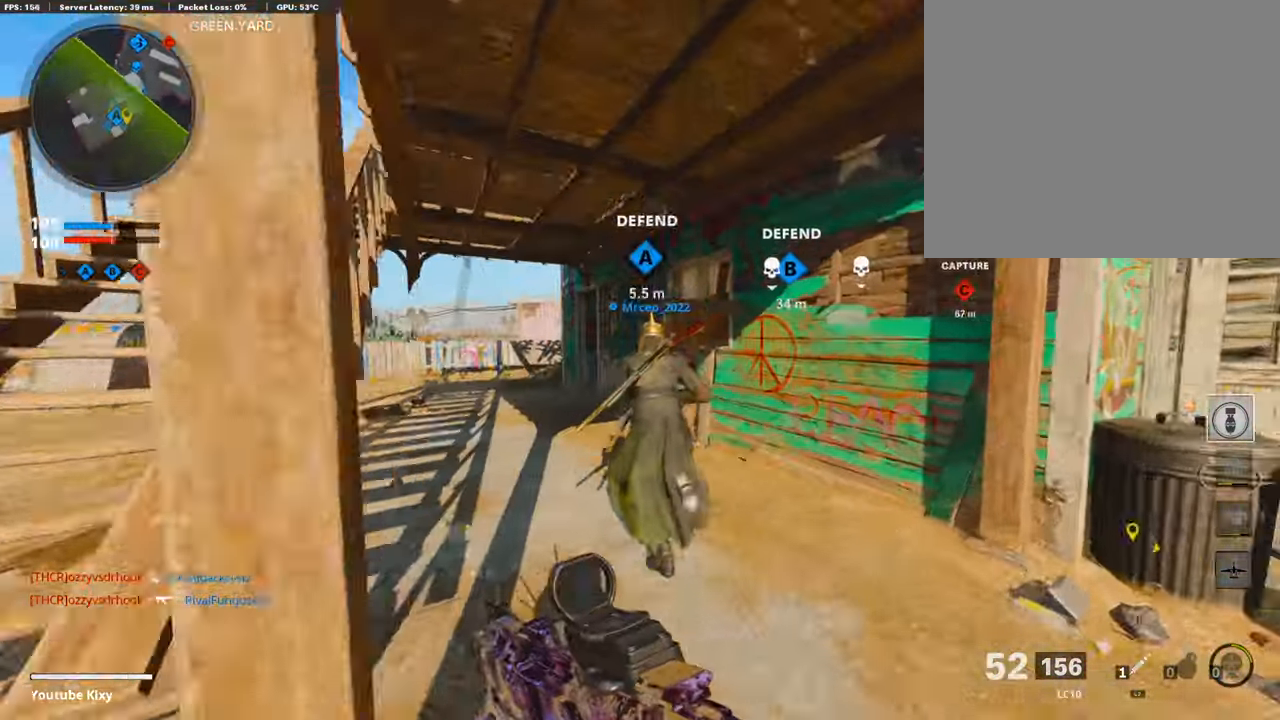
{"buttons": [], "left_stick": "up", "right_stick": "center", "events": [[101, "right_stick", "center"], [370, "CROSS", "down"], [471, "CROSS", "up"]]}
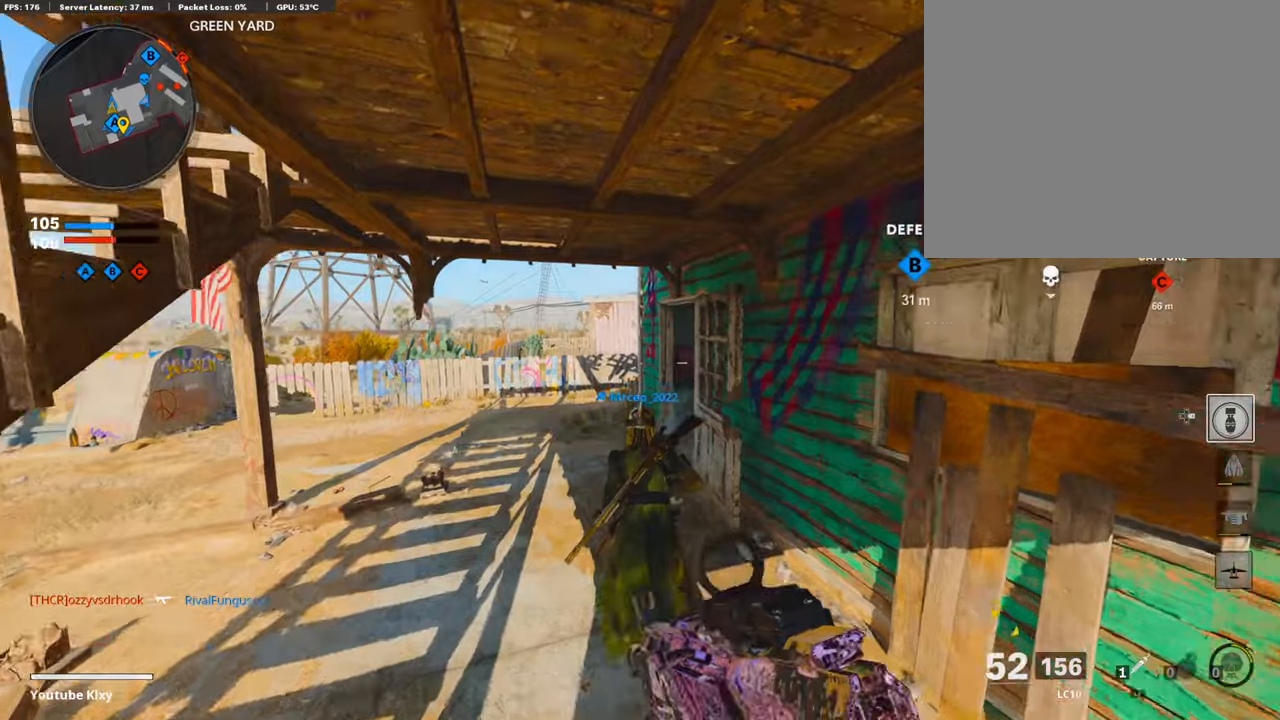
{"buttons": ["L3"], "left_stick": "up", "right_stick": "center", "events": [[16, "TRIANGLE", "down"], [101, "TRIANGLE", "up"], [151, "TRIANGLE", "down"], [235, "TRIANGLE", "up"], [370, "L3", "down"]]}
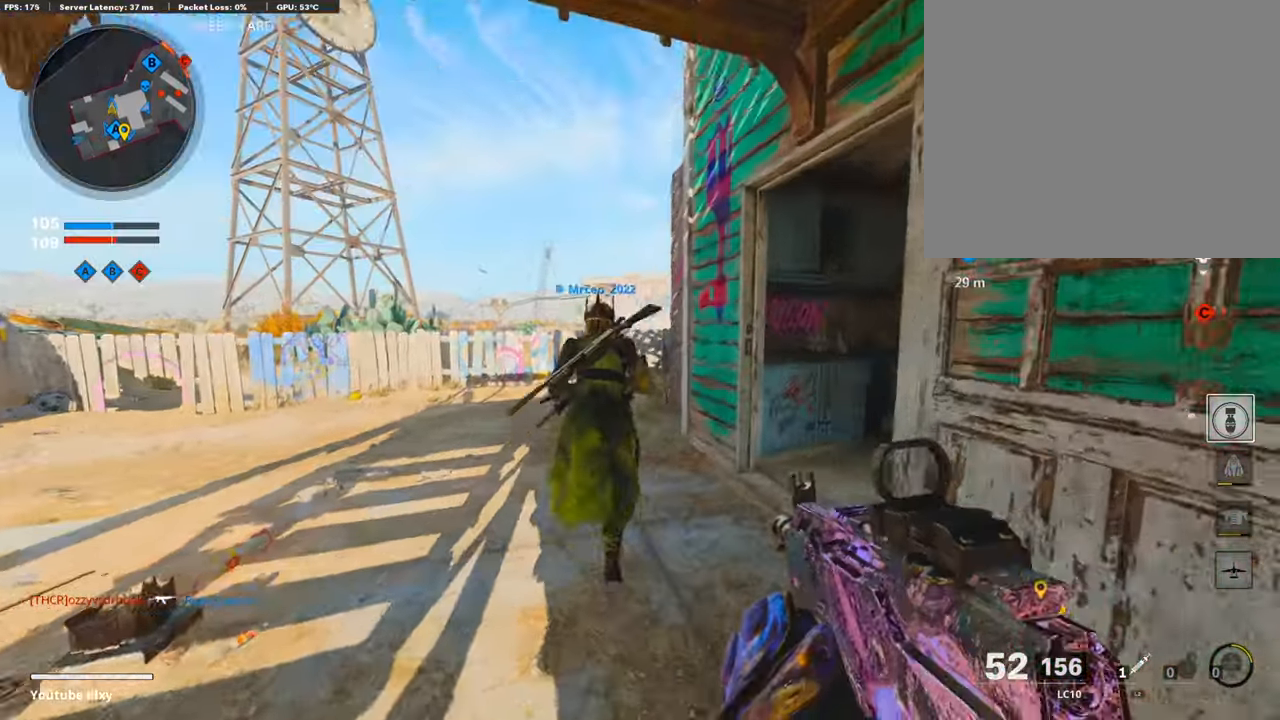
{"buttons": ["L3", "R3"], "left_stick": "up-left", "right_stick": "right", "events": [[34, "right_stick", "right"], [202, "R3", "down"], [303, "L3", "up"], [303, "R3", "up"], [387, "L3", "down"], [387, "R3", "down"], [387, "left_stick", "up-left"]]}
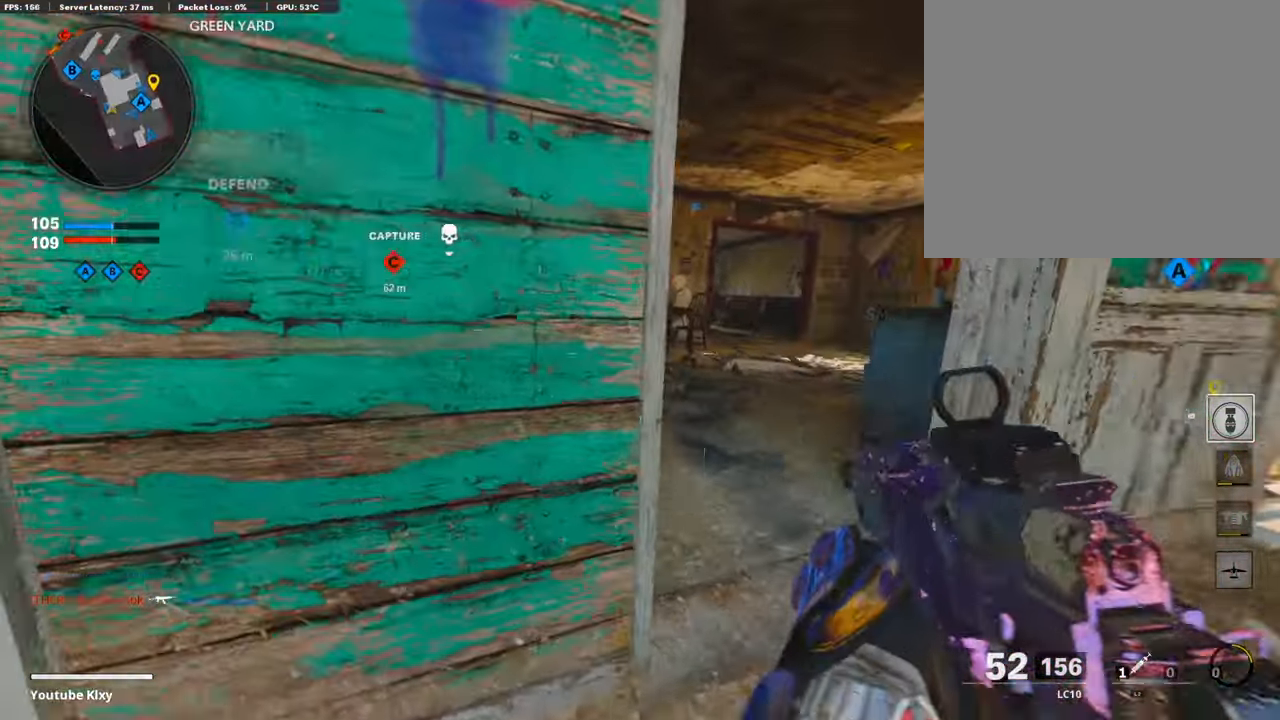
{"buttons": ["L3"], "left_stick": "up-left", "right_stick": "center", "events": [[33, "L3", "up"], [33, "R3", "up"], [33, "right_stick", "left"], [151, "L3", "down"], [202, "right_stick", "center"], [252, "right_stick", "right"], [387, "right_stick", "center"]]}
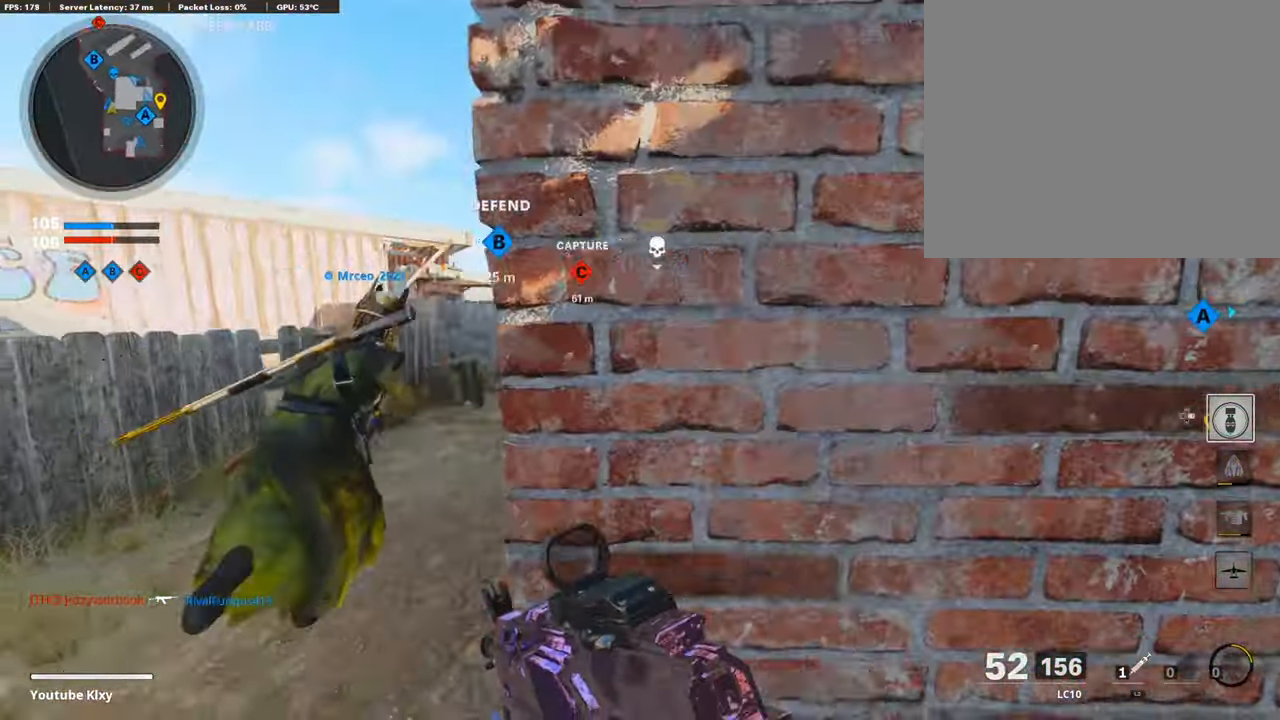
{"buttons": ["L3"], "left_stick": "up-left", "right_stick": "center", "events": [[51, "L3", "up"], [185, "L1", "down"], [286, "L1", "up"], [337, "right_stick", "up-left"], [404, "right_stick", "center"], [421, "L3", "down"]]}
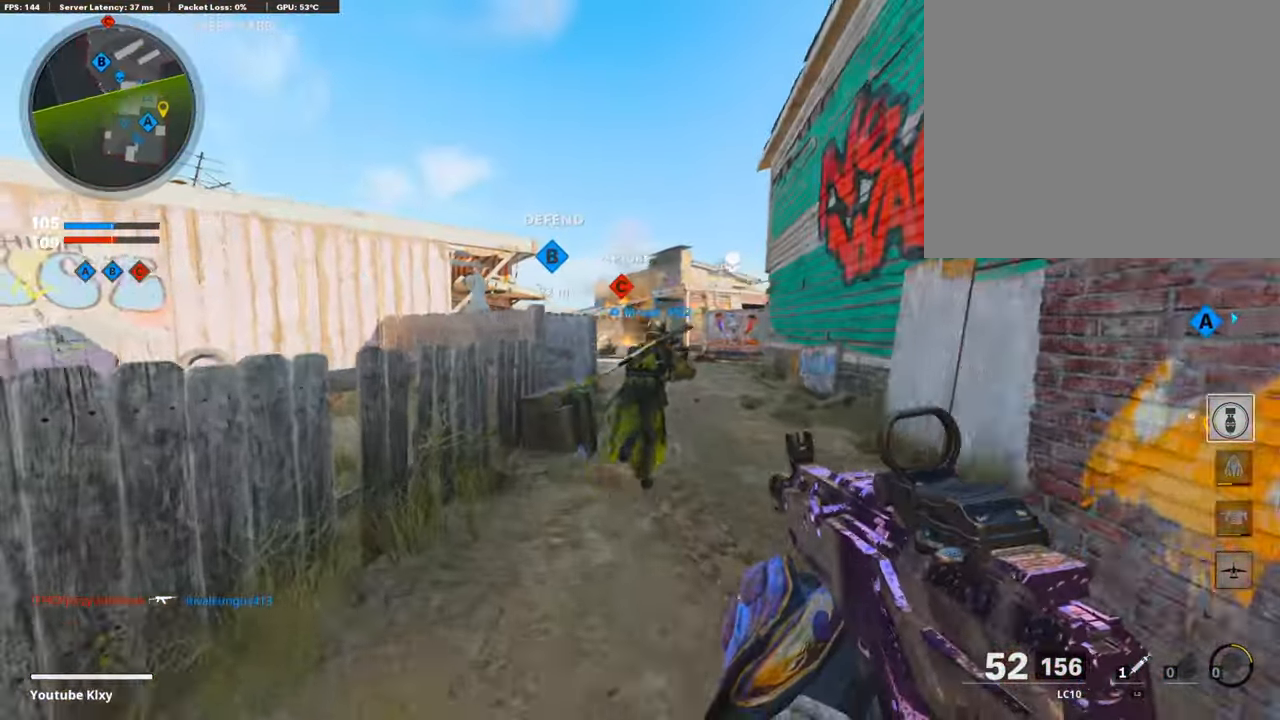
{"buttons": ["L1"], "left_stick": "up-right", "right_stick": "center", "events": [[151, "L3", "up"], [151, "left_stick", "up"], [302, "CROSS", "down"], [370, "CROSS", "up"], [370, "right_stick", "left"], [403, "L1", "down"], [454, "left_stick", "up-right"], [471, "right_stick", "center"]]}
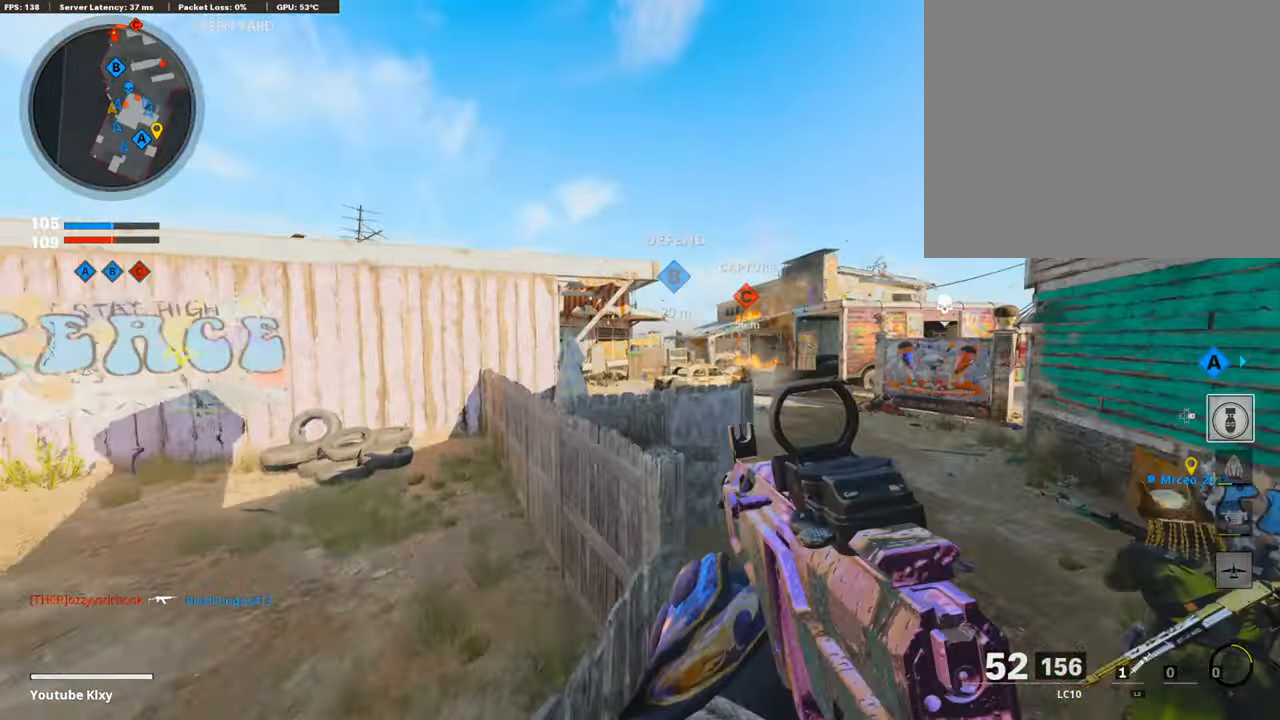
{"buttons": ["L1"], "left_stick": "center", "right_stick": "down-left", "events": [[168, "right_stick", "up-right"], [252, "right_stick", "center"], [320, "left_stick", "left"], [488, "left_stick", "center"], [488, "right_stick", "down-left"]]}
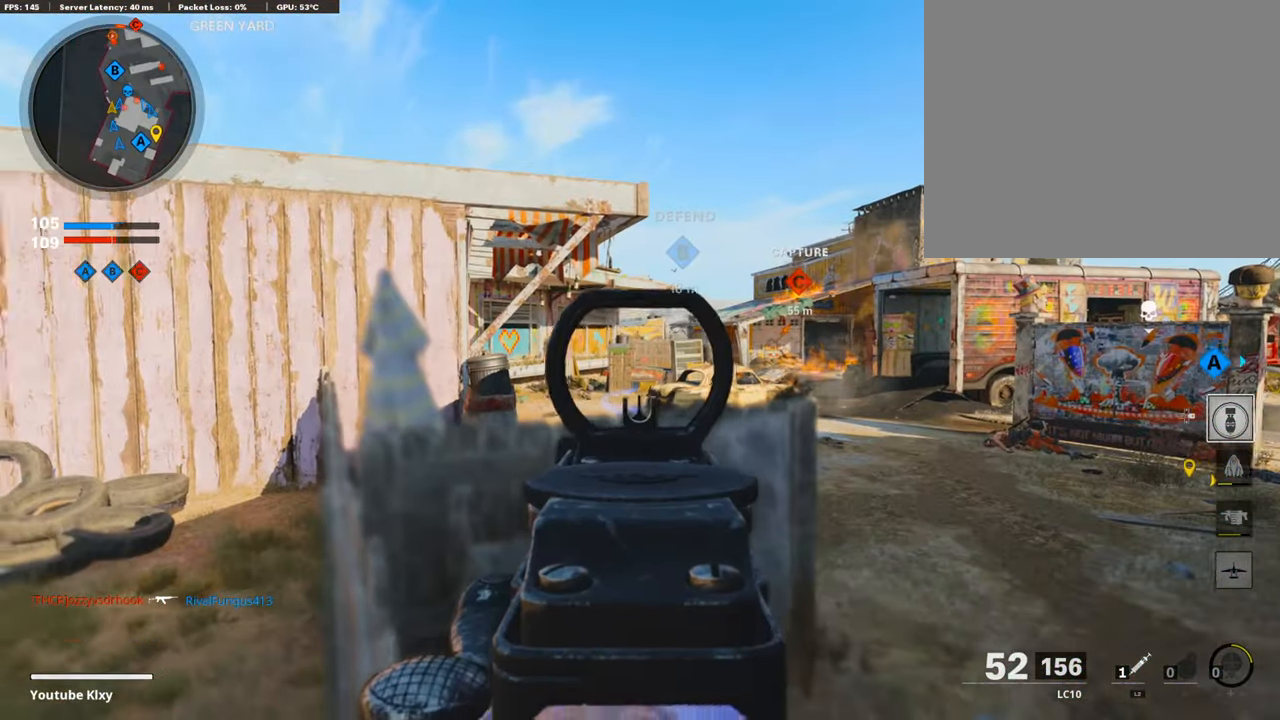
{"buttons": ["L1"], "left_stick": "center", "right_stick": "right", "events": [[50, "left_stick", "right"], [118, "right_stick", "center"], [151, "left_stick", "center"], [218, "right_stick", "right"], [252, "left_stick", "left"], [336, "left_stick", "center"]]}
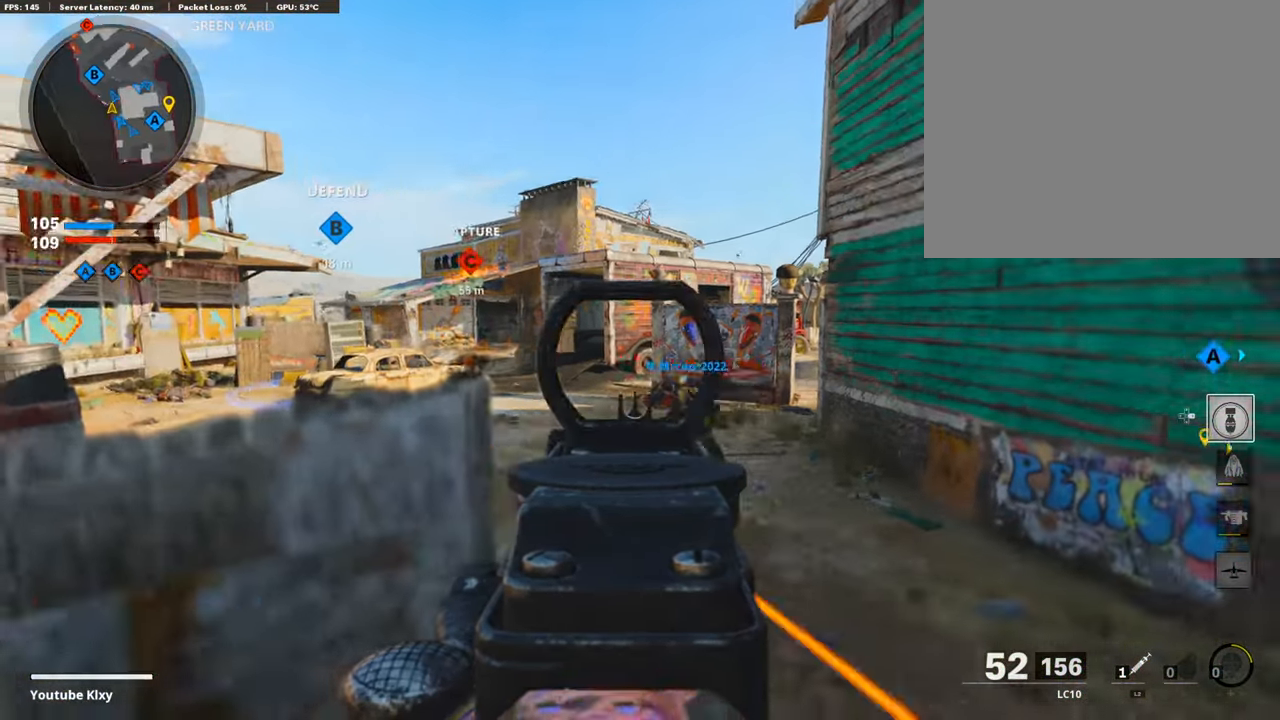
{"buttons": ["L3"], "left_stick": "up-right", "right_stick": "center", "events": [[34, "right_stick", "left"], [51, "left_stick", "down-left"], [68, "L1", "up"], [101, "R3", "down"], [168, "right_stick", "center"], [269, "R3", "up"], [337, "left_stick", "up"], [438, "left_stick", "up-right"], [488, "L3", "down"]]}
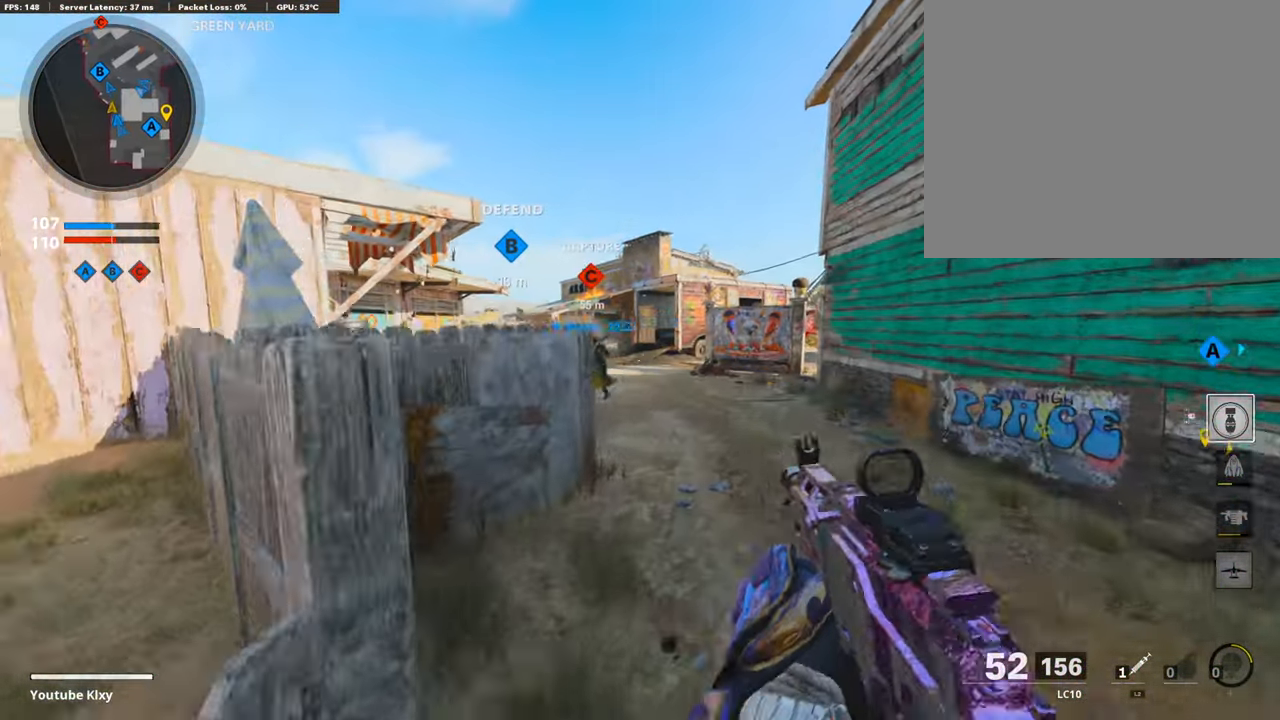
{"buttons": [], "left_stick": "up", "right_stick": "left", "events": [[151, "left_stick", "up"], [151, "right_stick", "left"], [269, "right_stick", "center"], [370, "L3", "up"], [471, "right_stick", "left"]]}
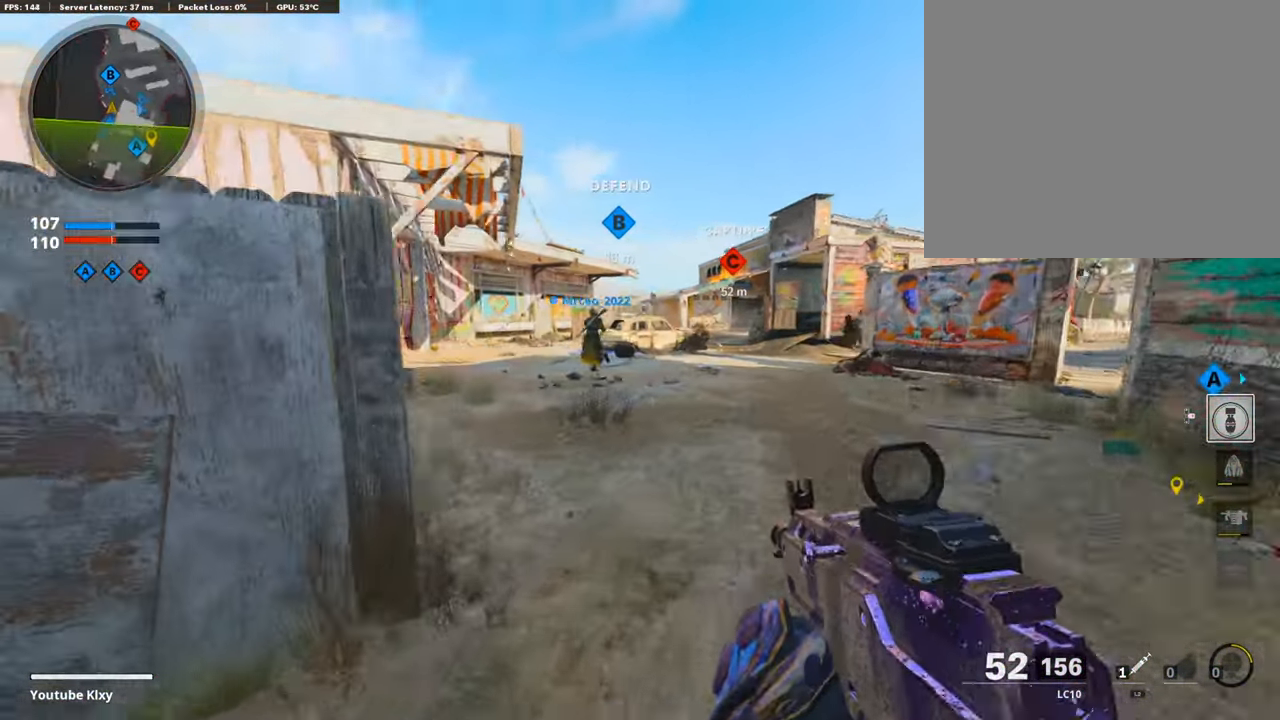
{"buttons": ["L3"], "left_stick": "up", "right_stick": "right", "events": [[17, "L3", "down"], [269, "right_stick", "center"], [404, "right_stick", "right"]]}
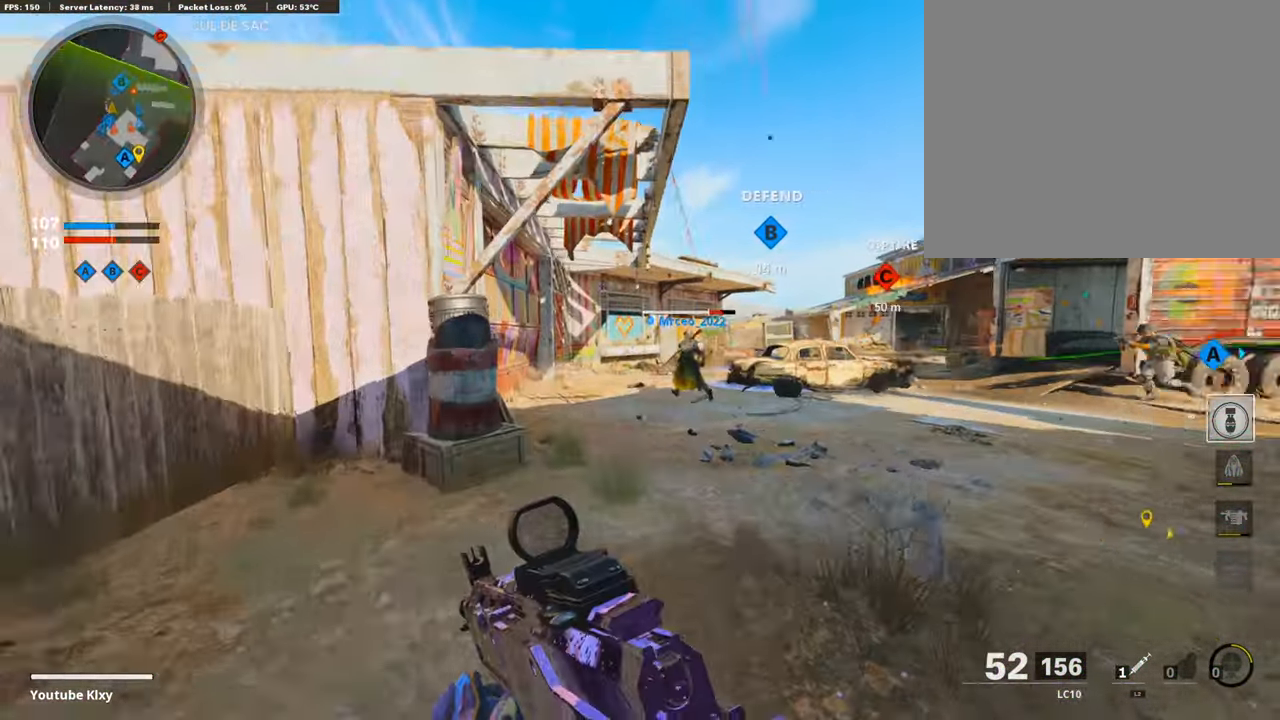
{"buttons": ["L1"], "left_stick": "left", "right_stick": "up", "events": [[84, "R3", "down"], [219, "R3", "up"], [235, "L3", "up"], [269, "right_stick", "left"], [303, "L1", "down"], [336, "left_stick", "up-left"], [403, "right_stick", "up"], [471, "left_stick", "left"]]}
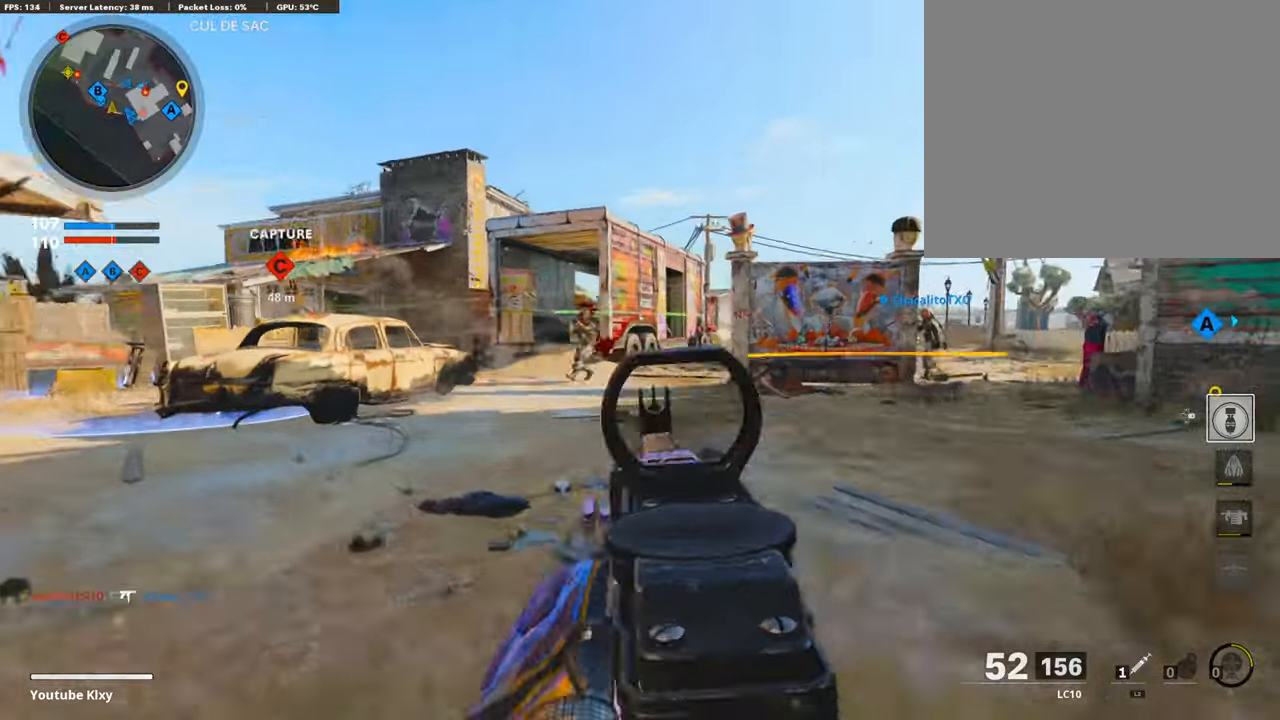
{"buttons": [], "left_stick": "up-left", "right_stick": "left", "events": [[118, "R1", "down"], [185, "right_stick", "center"], [219, "left_stick", "right"], [253, "right_stick", "down"], [438, "L1", "up"], [438, "R1", "up"], [438, "left_stick", "left"], [505, "left_stick", "up-left"], [505, "right_stick", "left"]]}
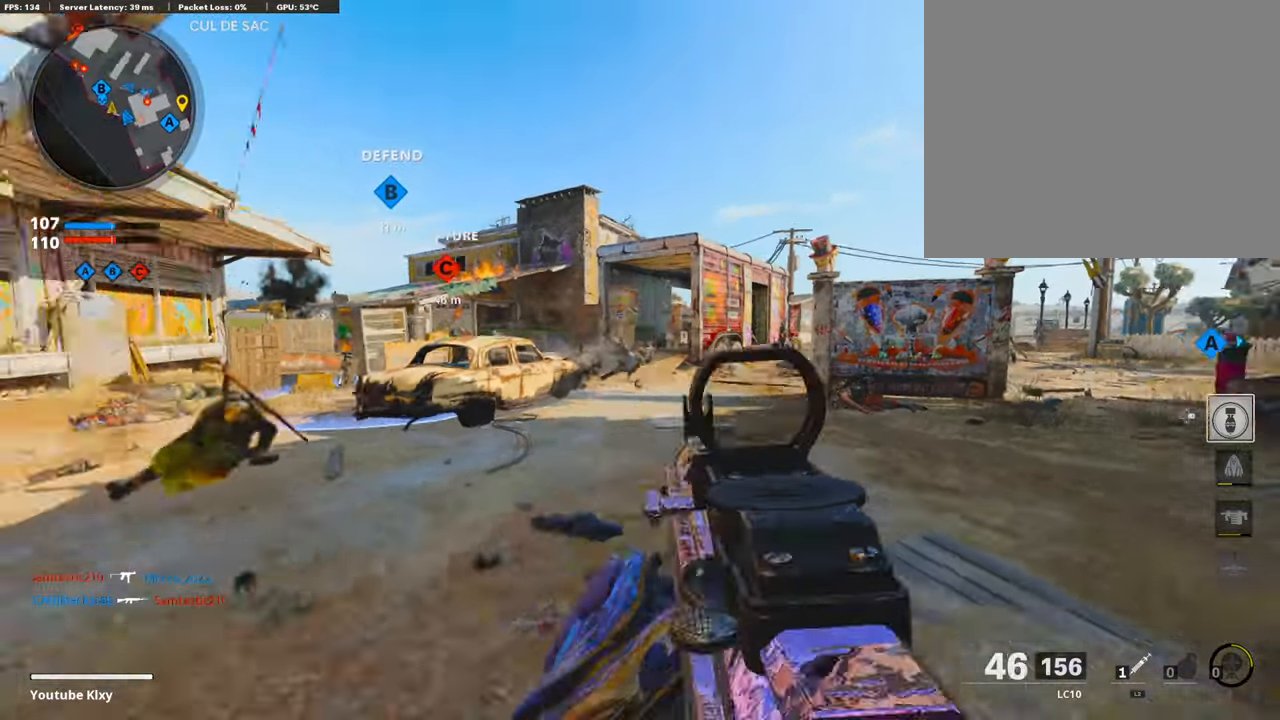
{"buttons": ["L3"], "left_stick": "up-left", "right_stick": "center", "events": [[67, "L3", "down"], [151, "right_stick", "center"], [353, "right_stick", "right"], [437, "right_stick", "center"]]}
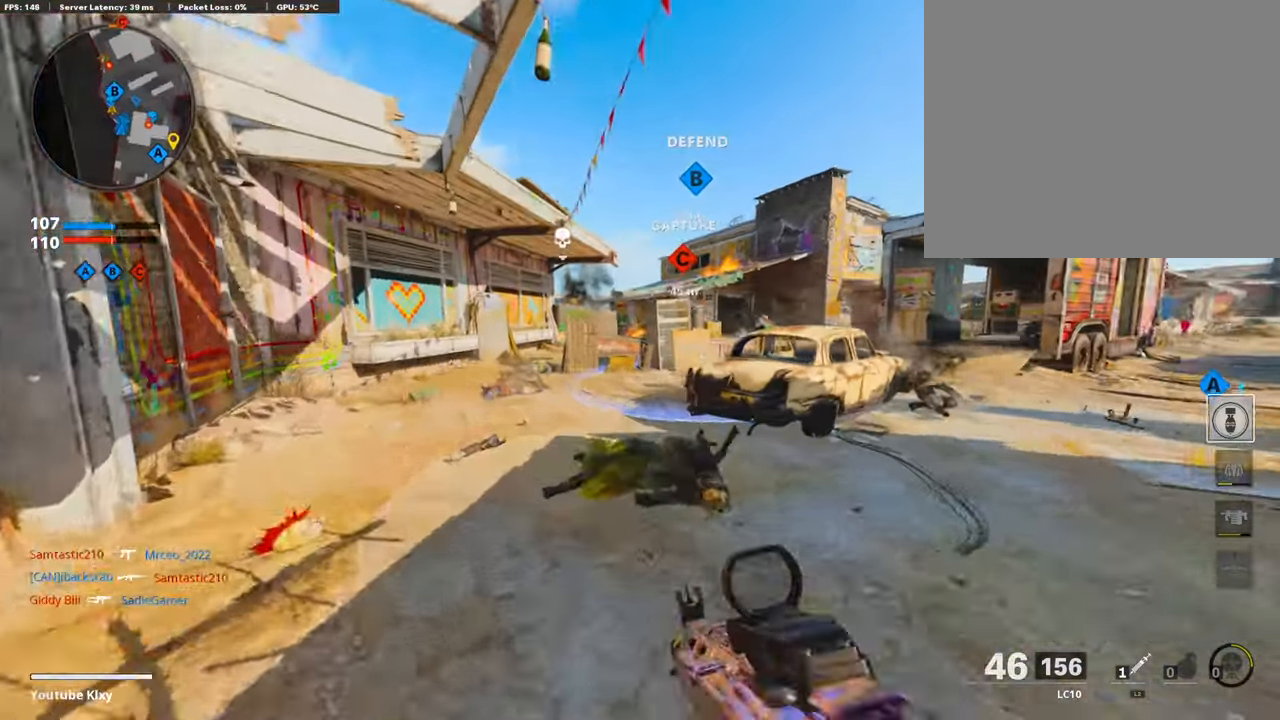
{"buttons": ["R3"], "left_stick": "up-left", "right_stick": "up-right", "events": [[50, "CROSS", "down"], [100, "CROSS", "up"], [184, "L3", "up"], [336, "R3", "down"], [336, "right_stick", "up-right"]]}
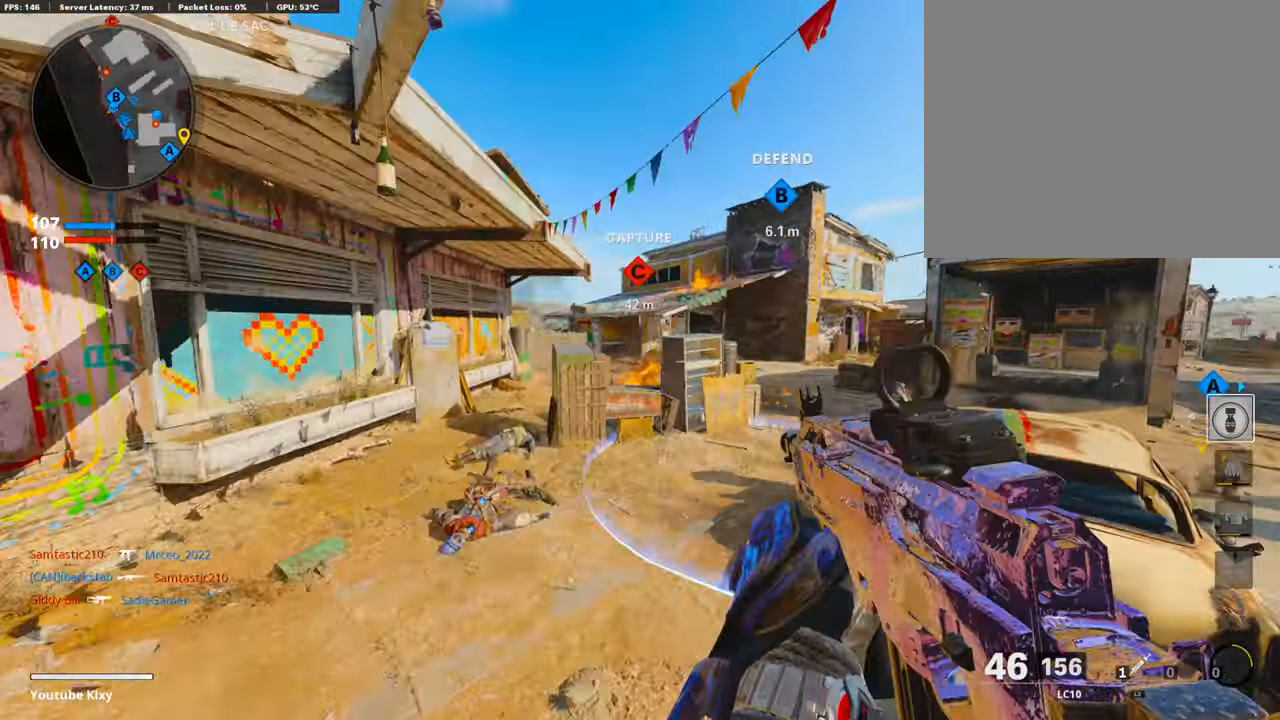
{"buttons": ["L3"], "left_stick": "up-left", "right_stick": "center", "events": [[17, "right_stick", "center"], [202, "R3", "up"], [353, "SQUARE", "down"], [420, "L3", "down"], [420, "SQUARE", "up"]]}
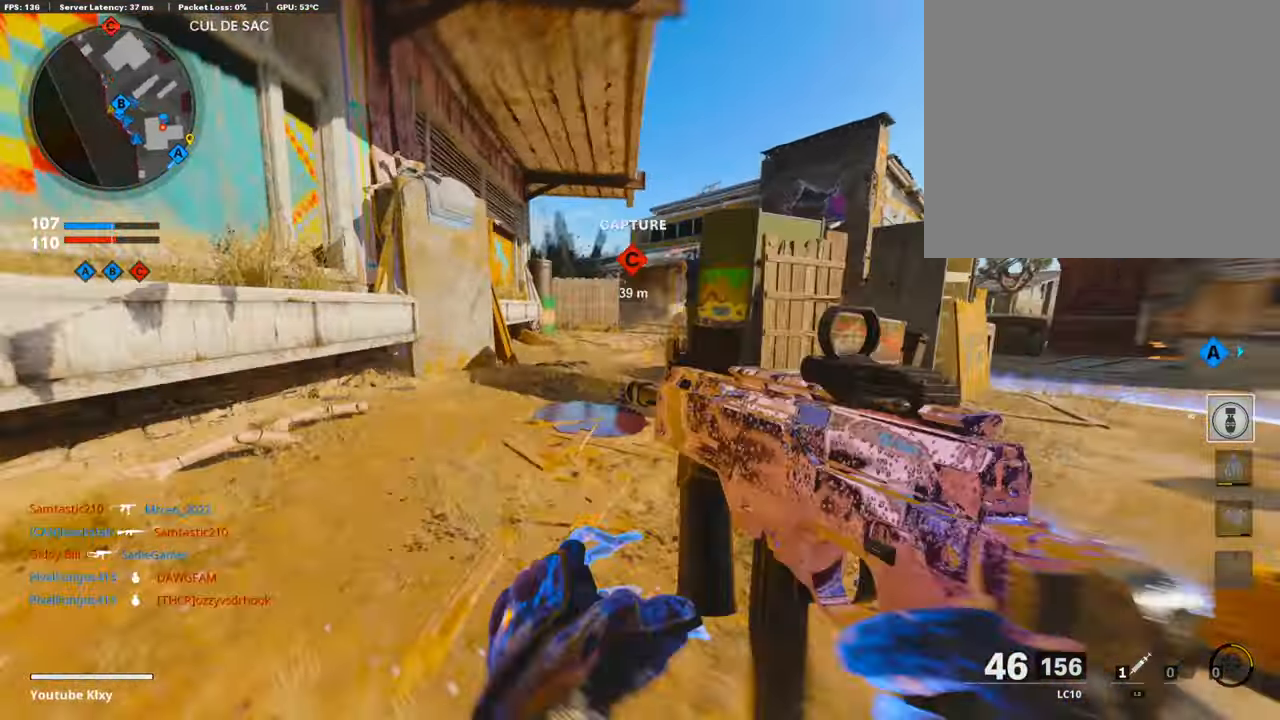
{"buttons": [], "left_stick": "up", "right_stick": "center", "events": [[17, "L1", "down"], [17, "L3", "up"], [17, "left_stick", "up"], [202, "L1", "up"], [202, "left_stick", "up-right"], [303, "L3", "down"], [438, "left_stick", "up"], [454, "L3", "up"]]}
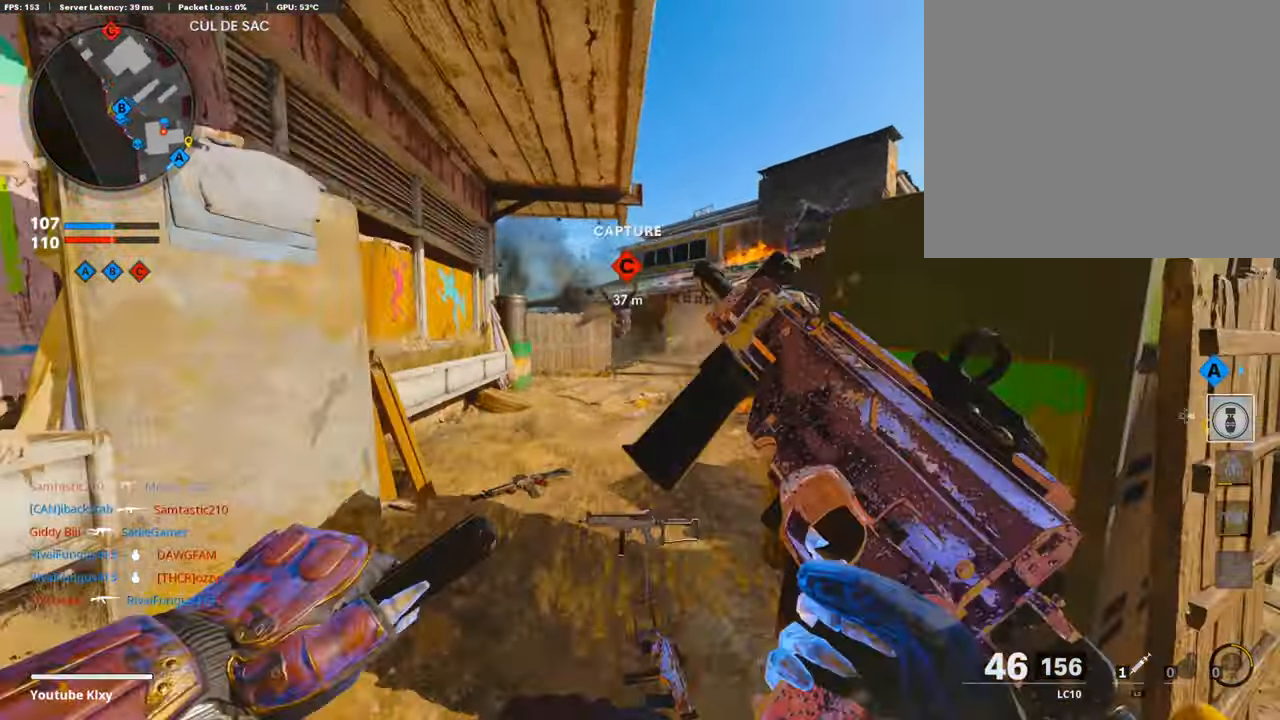
{"buttons": ["TRIANGLE", "L3"], "left_stick": "up", "right_stick": "center", "events": [[67, "L3", "down"], [471, "TRIANGLE", "down"]]}
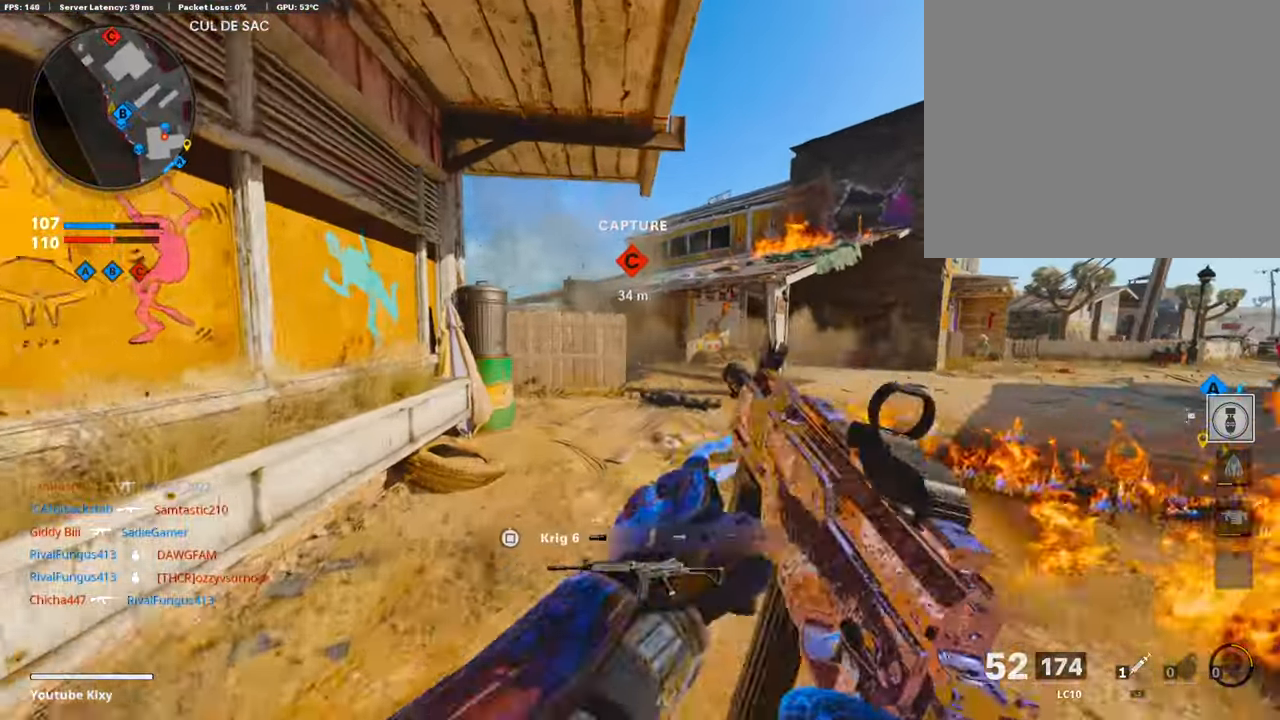
{"buttons": [], "left_stick": "up-right", "right_stick": "center", "events": [[33, "TRIANGLE", "up"], [84, "L3", "up"], [117, "TRIANGLE", "down"], [185, "TRIANGLE", "up"], [269, "L3", "down"], [269, "left_stick", "up-right"], [504, "L3", "up"]]}
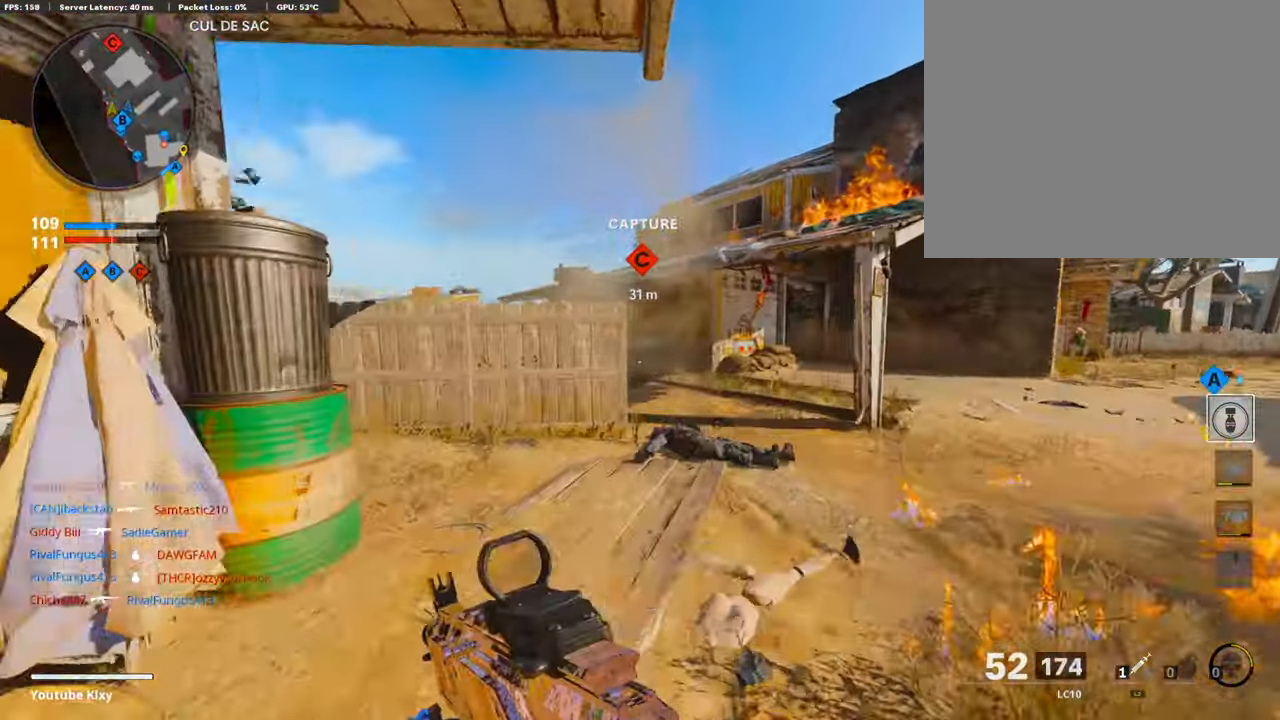
{"buttons": ["L1"], "left_stick": "up-right", "right_stick": "left", "events": [[17, "right_stick", "left"], [135, "R3", "down"], [235, "R3", "up"], [488, "L1", "down"]]}